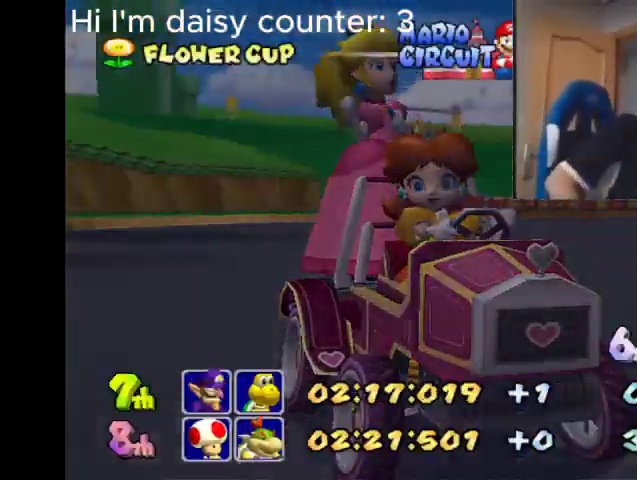
Gameplay with a controller (Xbox layout); each line is a JSON object with the inputs held at the frame after it. "events" lists button and stick changes between this image and that frame as [ms after this image, input, new state], when the widget could be followed in between.
{"buttons": ["B"], "left_stick": "center", "right_stick": "center", "events": [[500, "B", "down"]]}
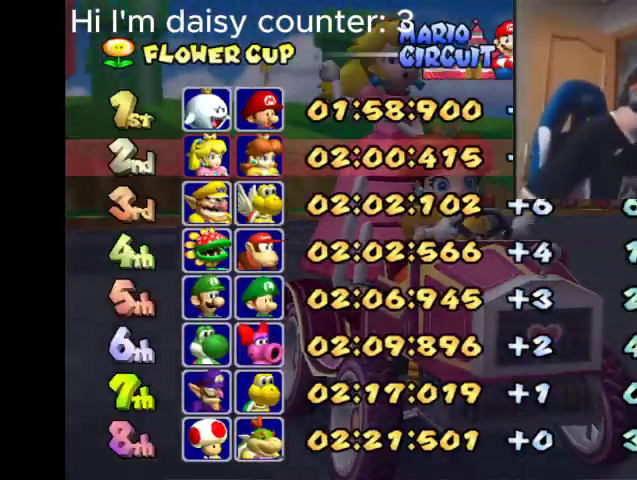
{"buttons": [], "left_stick": "center", "right_stick": "center", "events": [[200, "B", "up"]]}
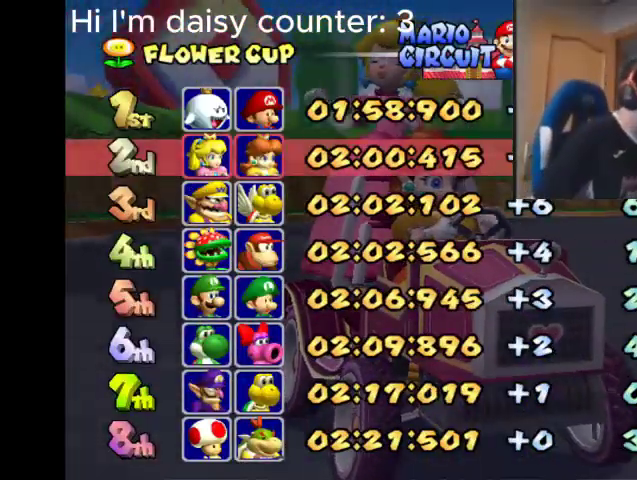
{"buttons": [], "left_stick": "center", "right_stick": "center", "events": []}
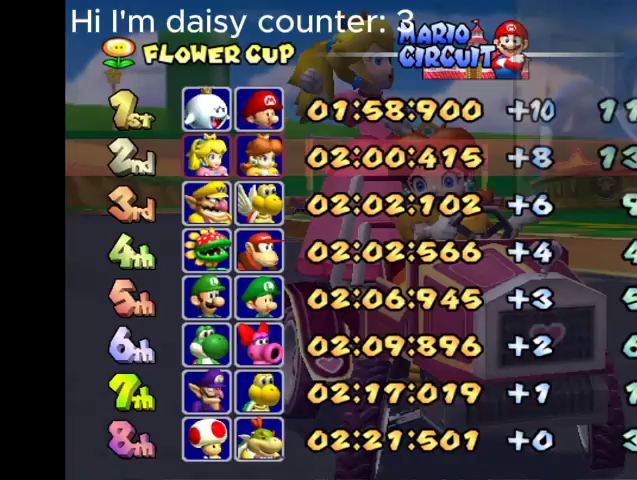
{"buttons": [], "left_stick": "center", "right_stick": "center", "events": []}
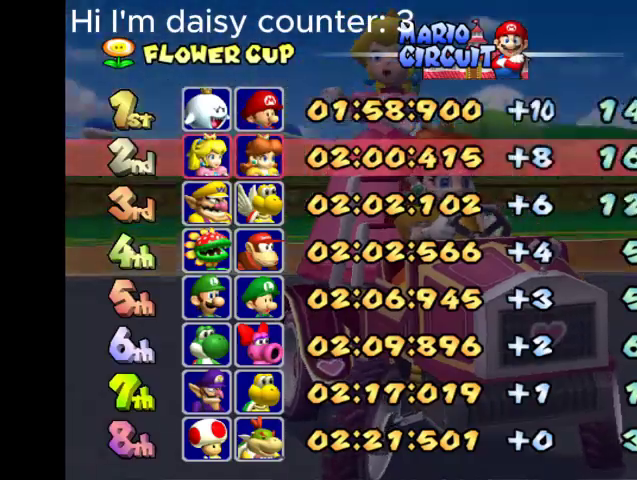
{"buttons": [], "left_stick": "center", "right_stick": "center", "events": []}
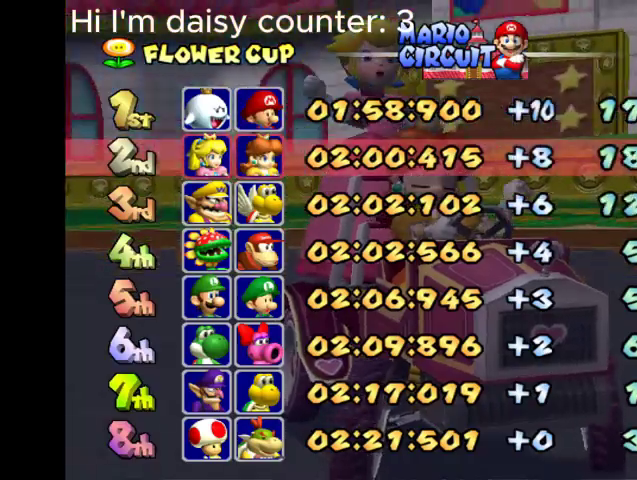
{"buttons": [], "left_stick": "center", "right_stick": "center", "events": [[233, "B", "down"], [333, "B", "up"]]}
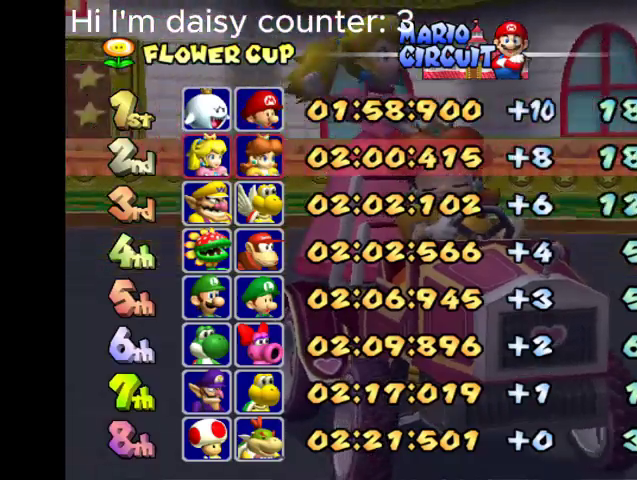
{"buttons": ["B"], "left_stick": "center", "right_stick": "center", "events": [[33, "B", "down"], [133, "B", "up"], [233, "B", "down"], [367, "B", "up"], [433, "B", "down"]]}
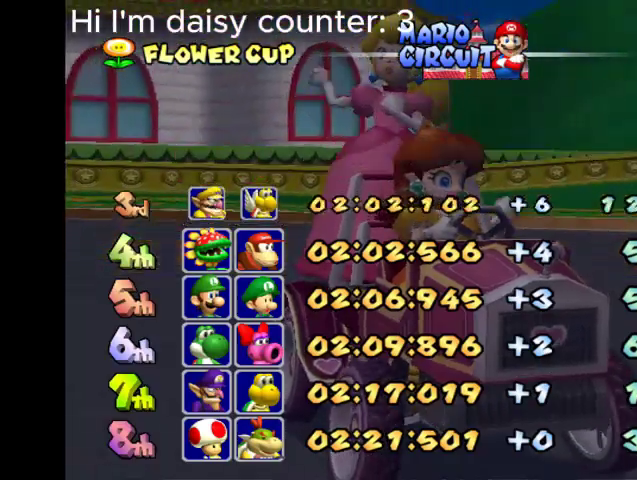
{"buttons": ["B"], "left_stick": "center", "right_stick": "center", "events": [[267, "B", "up"], [367, "B", "down"]]}
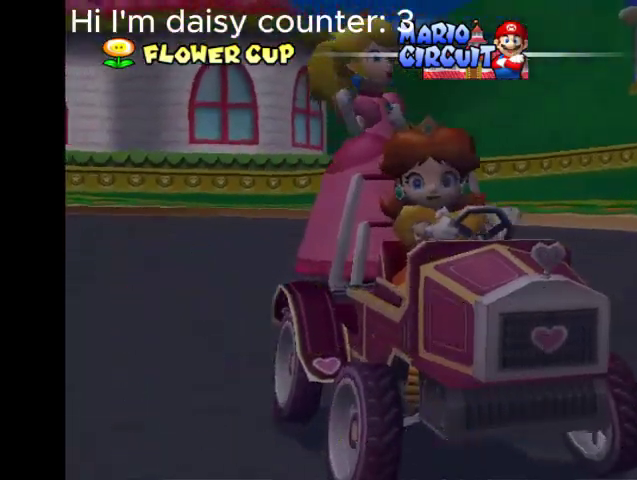
{"buttons": [], "left_stick": "center", "right_stick": "center", "events": [[33, "B", "up"]]}
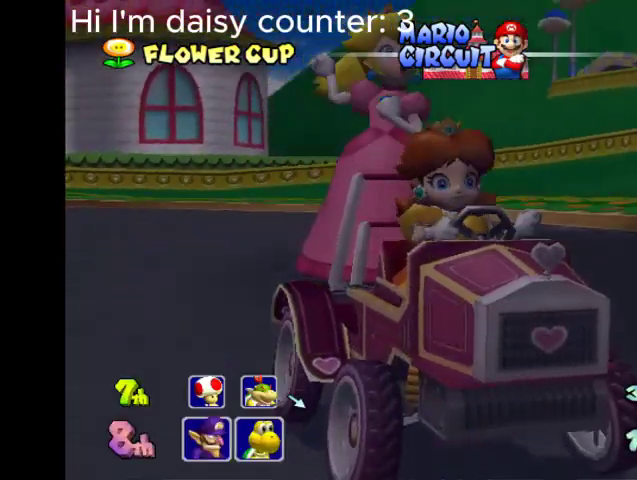
{"buttons": ["B"], "left_stick": "center", "right_stick": "center", "events": [[367, "B", "down"]]}
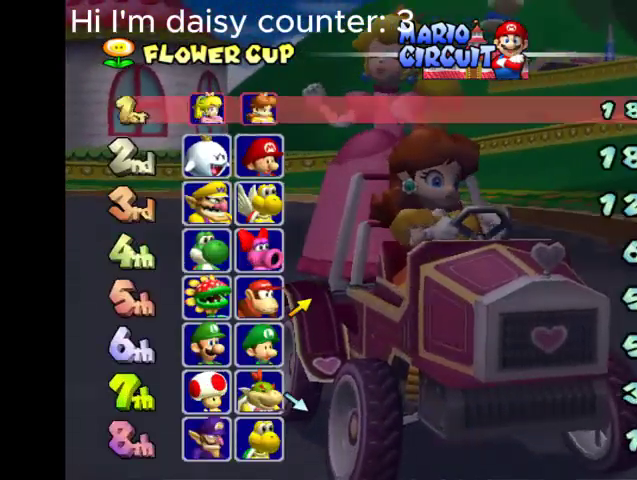
{"buttons": [], "left_stick": "center", "right_stick": "center", "events": [[67, "B", "up"], [233, "B", "down"], [433, "B", "up"]]}
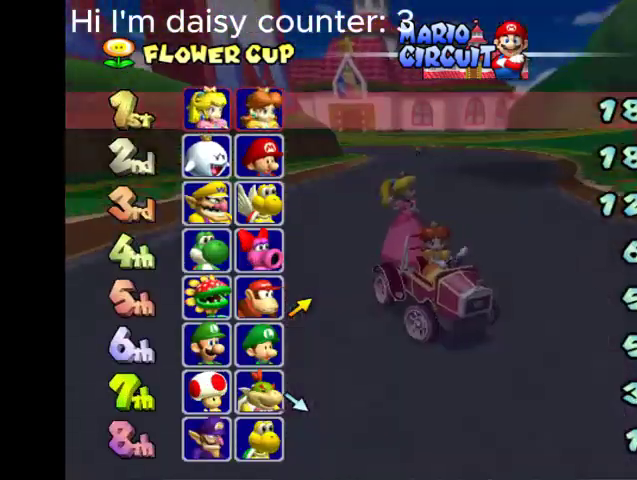
{"buttons": [], "left_stick": "center", "right_stick": "center", "events": [[100, "B", "down"], [233, "B", "up"]]}
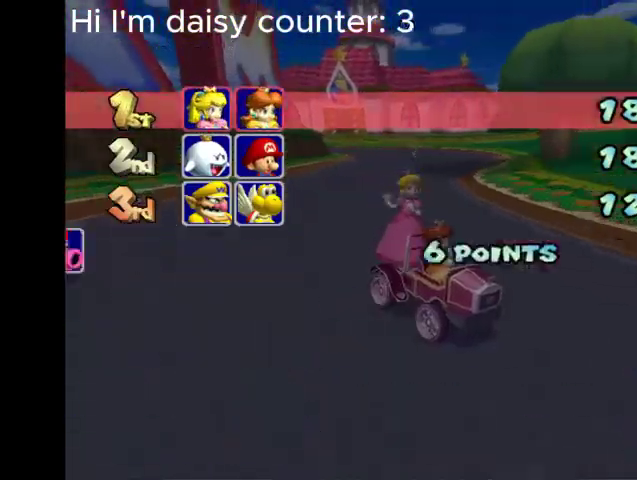
{"buttons": ["B"], "left_stick": "center", "right_stick": "center", "events": [[33, "B", "down"], [200, "B", "up"], [433, "B", "down"]]}
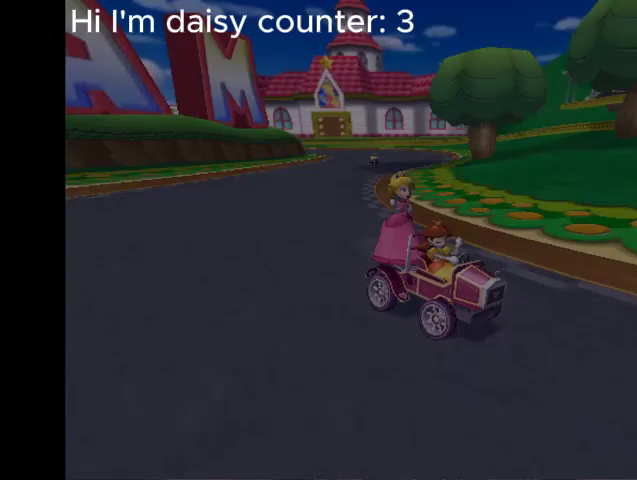
{"buttons": [], "left_stick": "center", "right_stick": "center", "events": [[33, "B", "up"], [300, "B", "down"], [467, "B", "up"]]}
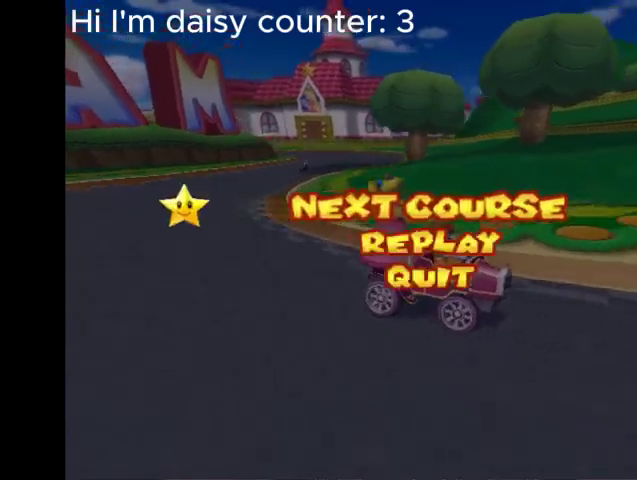
{"buttons": [], "left_stick": "center", "right_stick": "center", "events": [[267, "B", "down"], [433, "B", "up"]]}
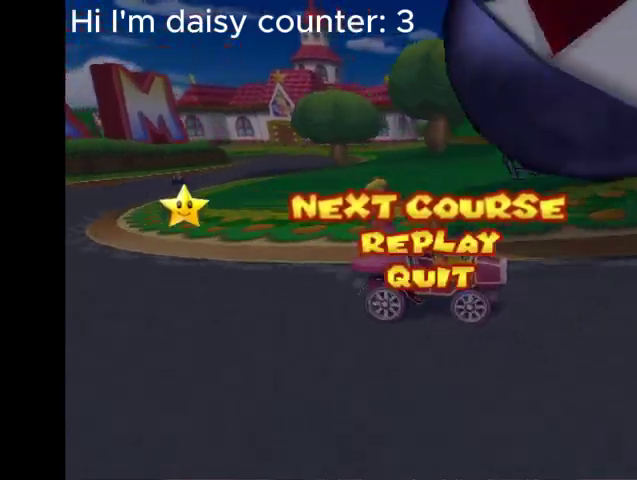
{"buttons": ["B"], "left_stick": "center", "right_stick": "center", "events": [[67, "B", "down"], [233, "B", "up"], [500, "B", "down"]]}
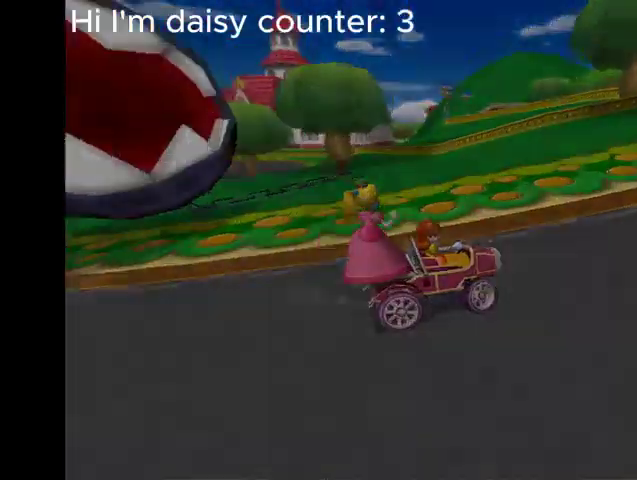
{"buttons": [], "left_stick": "center", "right_stick": "center", "events": [[200, "B", "up"], [267, "B", "down"], [433, "B", "up"]]}
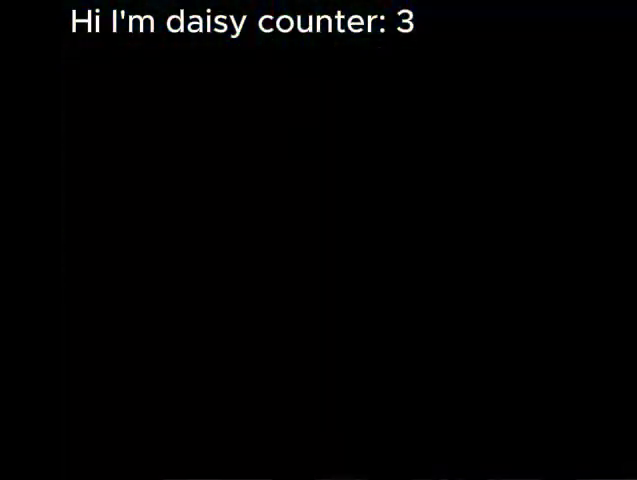
{"buttons": [], "left_stick": "center", "right_stick": "center", "events": []}
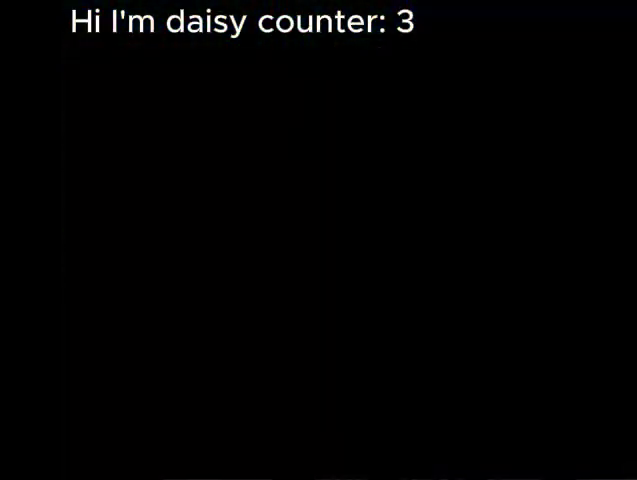
{"buttons": [], "left_stick": "center", "right_stick": "center", "events": [[367, "B", "down"], [500, "B", "up"]]}
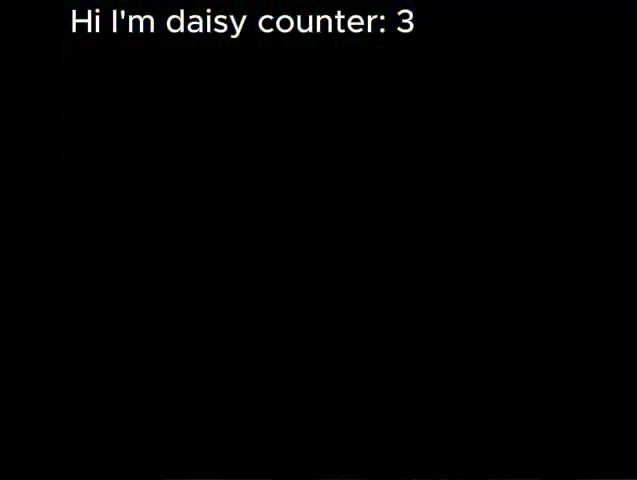
{"buttons": [], "left_stick": "center", "right_stick": "center", "events": [[233, "B", "down"], [467, "B", "up"]]}
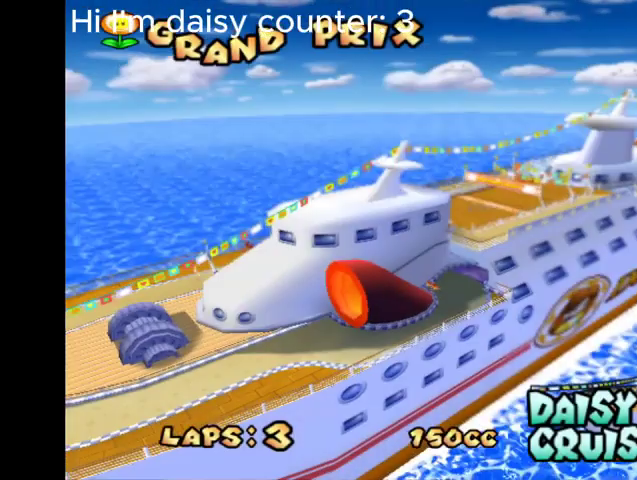
{"buttons": [], "left_stick": "center", "right_stick": "center", "events": [[167, "B", "down"], [300, "B", "up"]]}
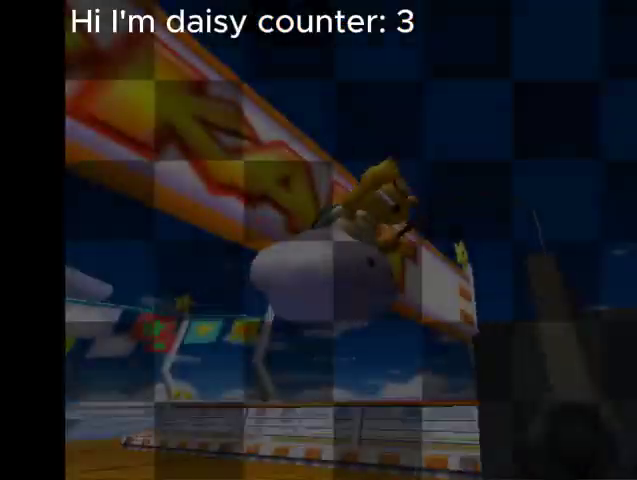
{"buttons": [], "left_stick": "center", "right_stick": "center", "events": [[67, "B", "down"], [267, "B", "up"]]}
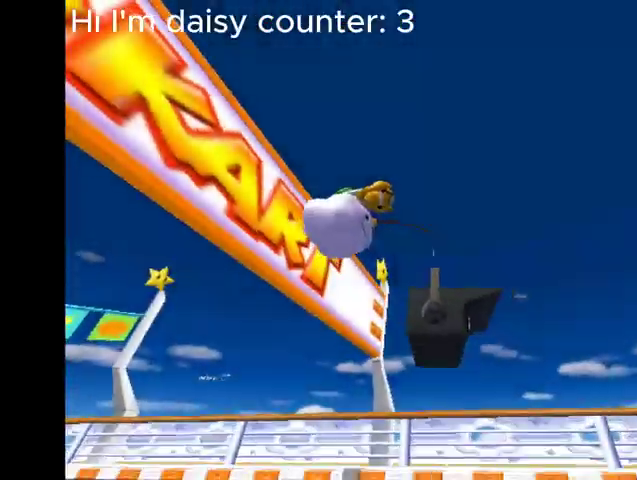
{"buttons": ["B"], "left_stick": "center", "right_stick": "center", "events": [[467, "B", "down"]]}
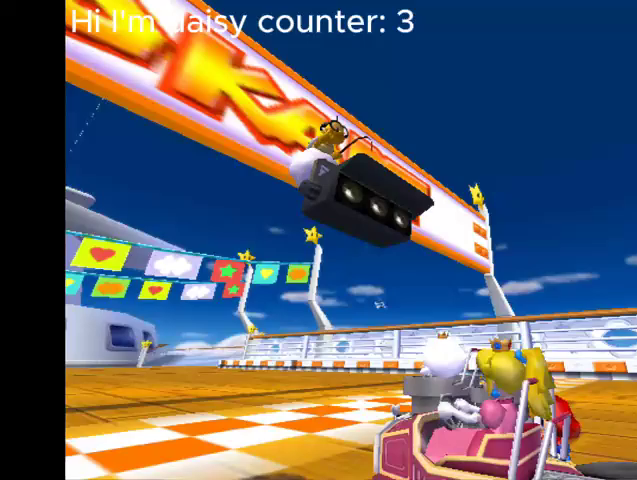
{"buttons": [], "left_stick": "center", "right_stick": "center", "events": [[133, "B", "up"], [300, "B", "down"], [467, "B", "up"]]}
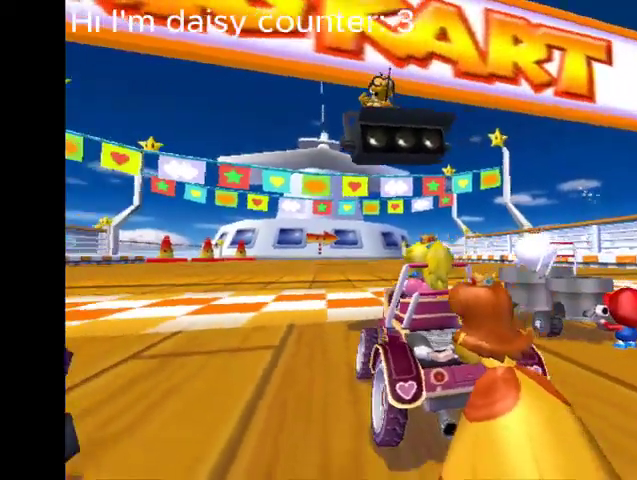
{"buttons": ["B"], "left_stick": "center", "right_stick": "center", "events": [[33, "B", "down"], [200, "B", "up"], [367, "B", "down"]]}
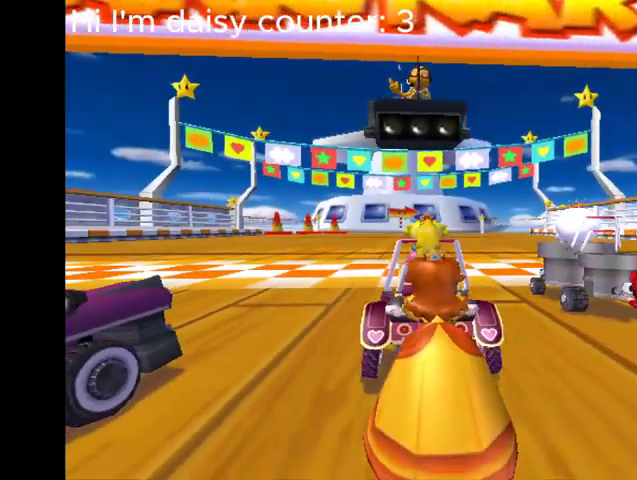
{"buttons": ["B"], "left_stick": "center", "right_stick": "center", "events": [[33, "B", "up"], [167, "B", "down"], [300, "B", "up"], [433, "B", "down"]]}
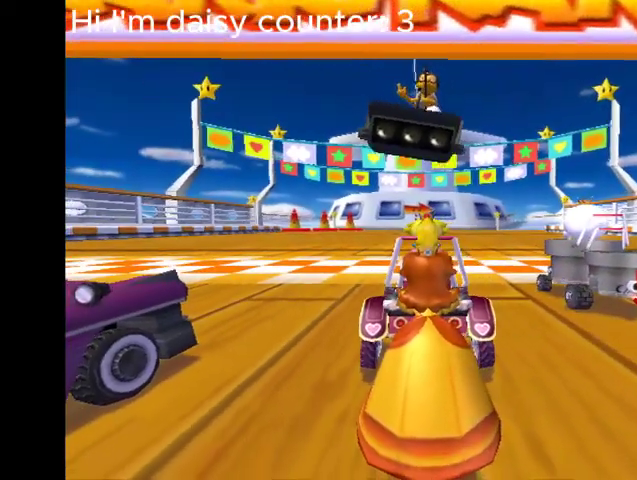
{"buttons": [], "left_stick": "center", "right_stick": "center", "events": [[33, "B", "up"], [267, "B", "down"], [367, "B", "up"]]}